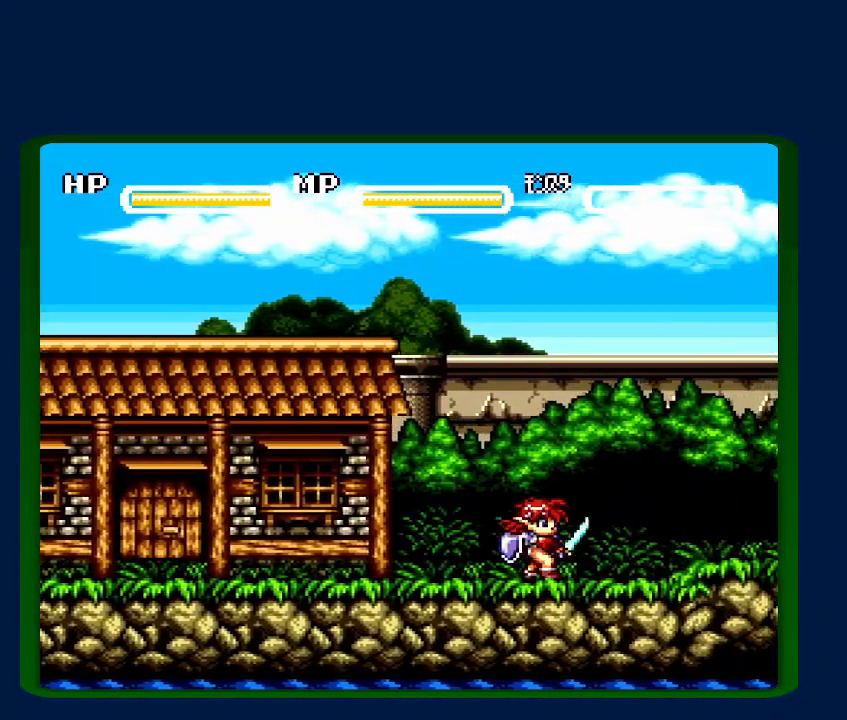
Gameplay with a controller (Nintendo layout); each line is a JSON object with the inputs held at the frame after it. "events" lists button and stick changes between this image and that frame as [ms after this image, input, new state], when the widget could be followed in between. Not read: L3 R3.
{"buttons": ["DPAD_RIGHT"], "events": []}
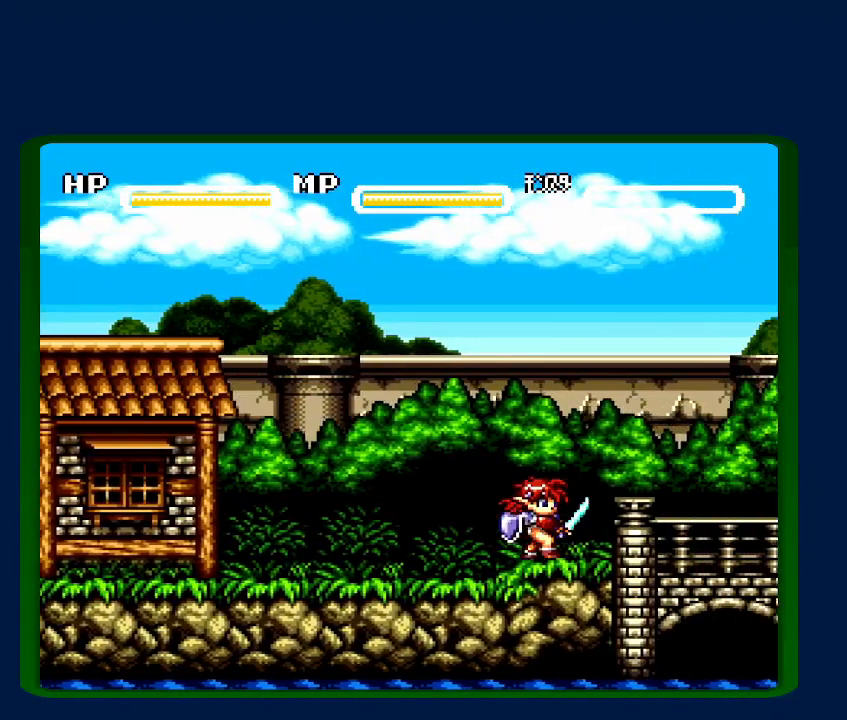
{"buttons": ["Y", "DPAD_RIGHT"], "events": [[117, "Y", "down"], [283, "Y", "up"], [467, "Y", "down"]]}
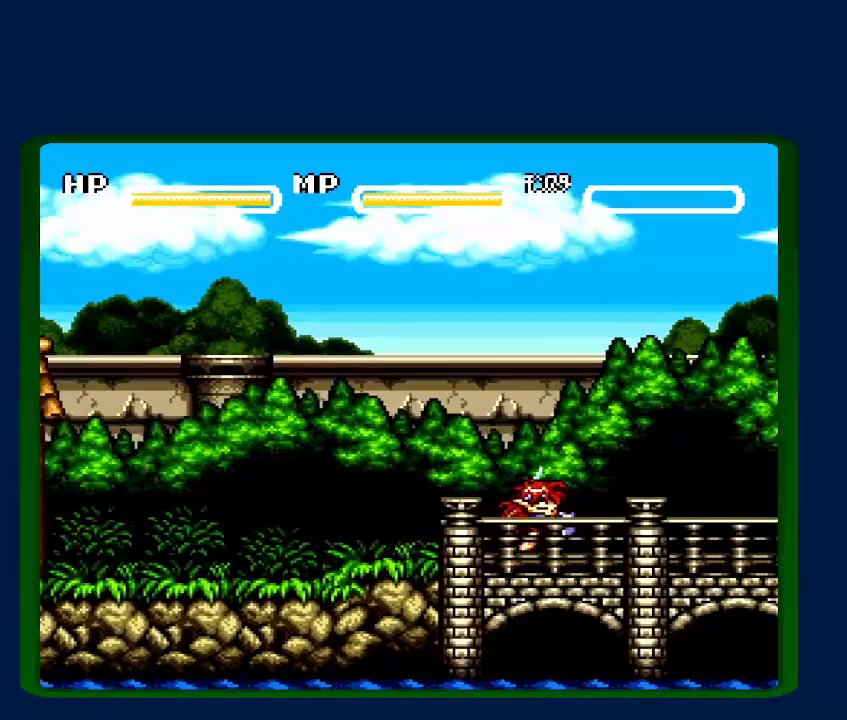
{"buttons": ["DPAD_RIGHT"], "events": [[117, "Y", "up"], [350, "Y", "down"], [500, "Y", "up"]]}
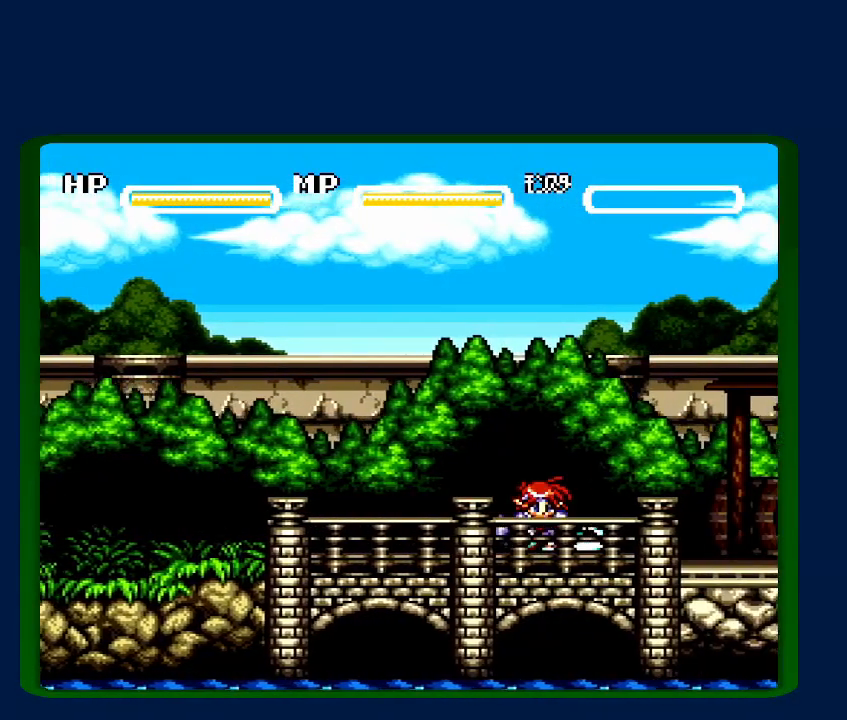
{"buttons": ["DPAD_RIGHT"], "events": []}
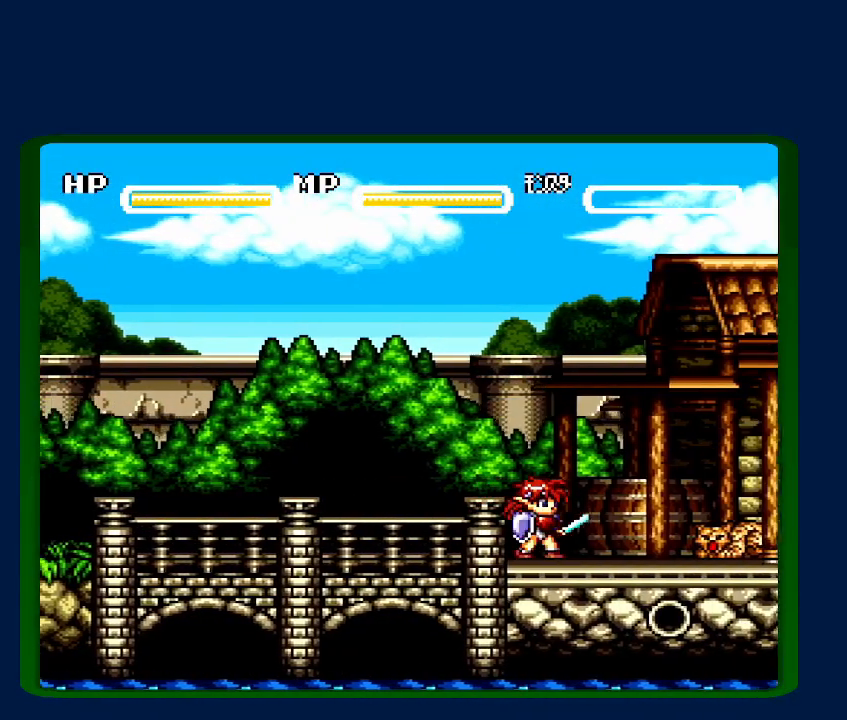
{"buttons": ["DPAD_RIGHT"], "events": [[50, "Y", "down"], [150, "Y", "up"]]}
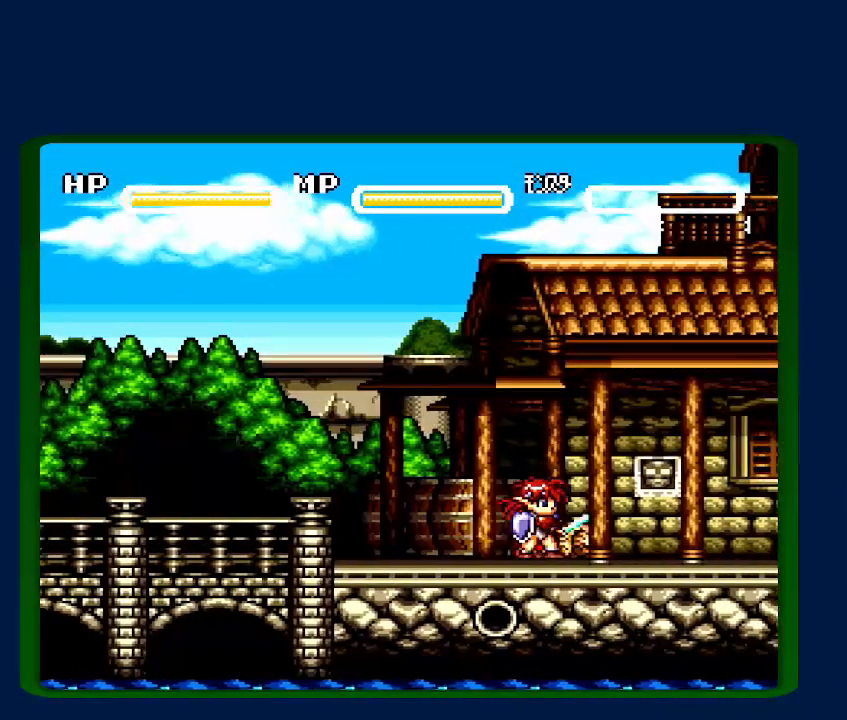
{"buttons": ["DPAD_RIGHT"], "events": [[183, "Y", "down"], [283, "Y", "up"]]}
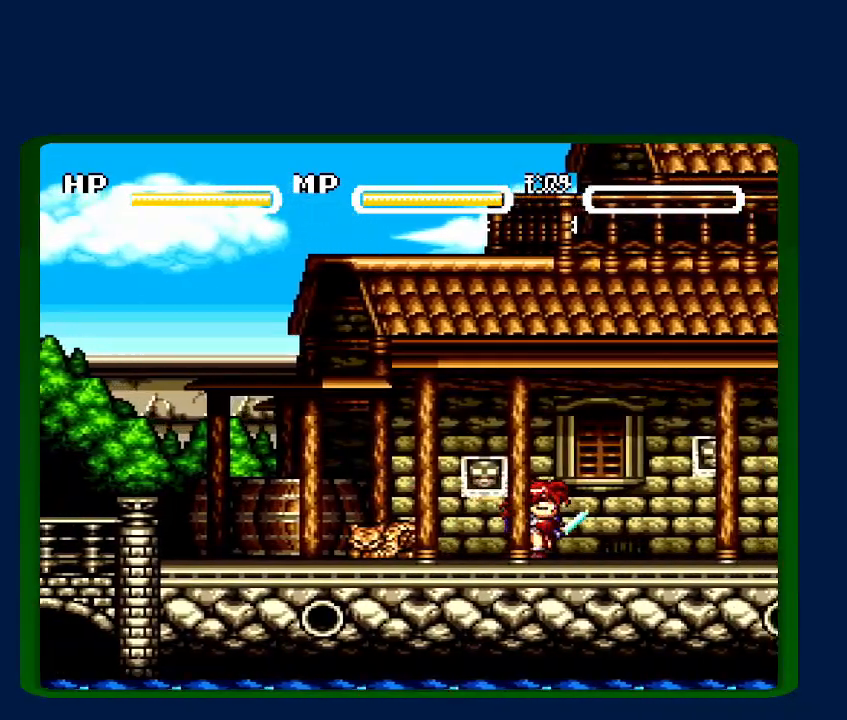
{"buttons": ["DPAD_RIGHT"], "events": []}
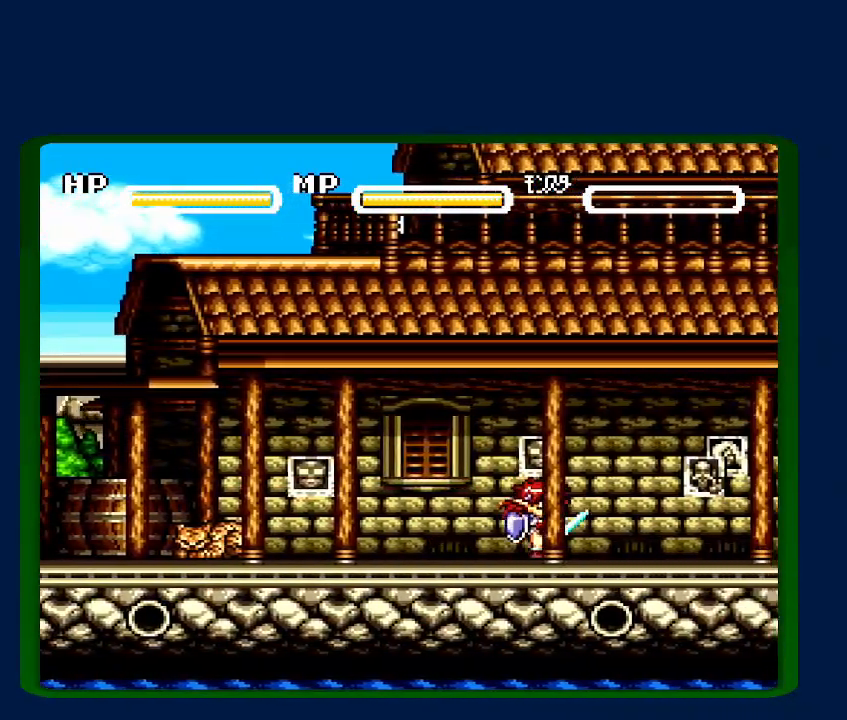
{"buttons": ["DPAD_RIGHT"], "events": []}
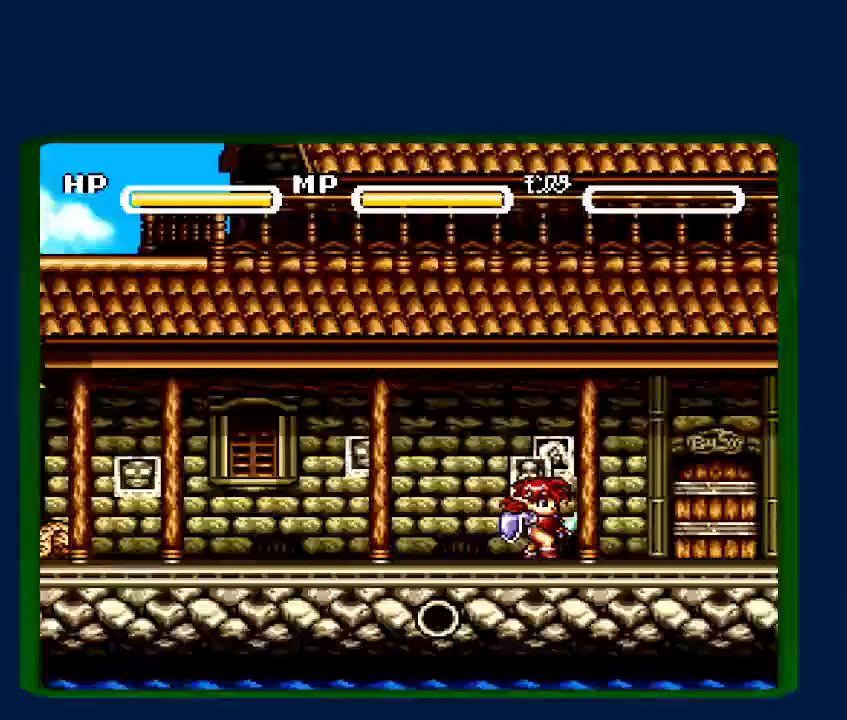
{"buttons": ["DPAD_UP", "DPAD_RIGHT"], "events": [[483, "DPAD_UP", "down"]]}
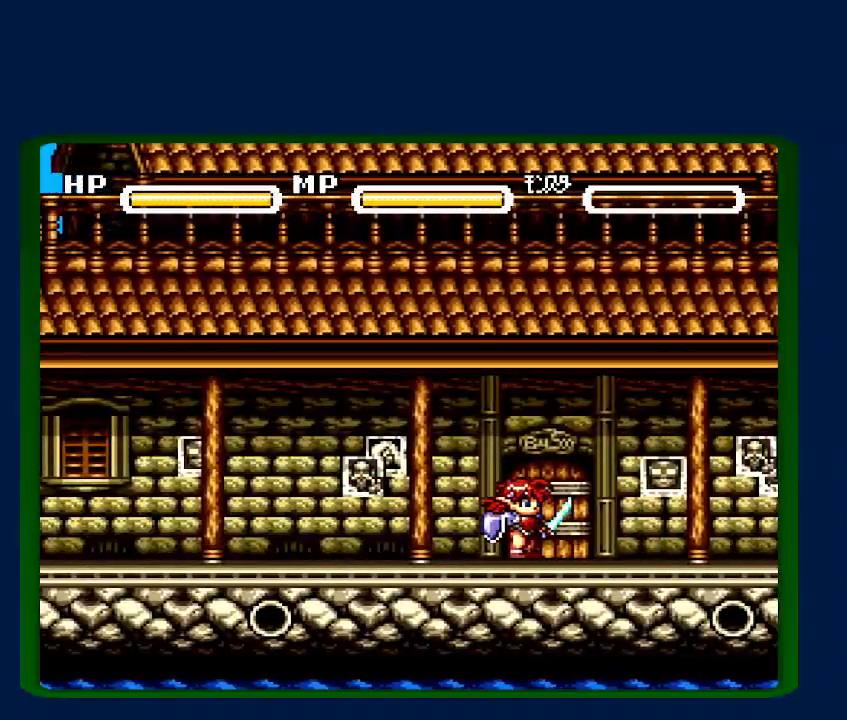
{"buttons": ["Y"], "events": [[50, "DPAD_RIGHT", "up"], [150, "DPAD_UP", "up"], [467, "Y", "down"]]}
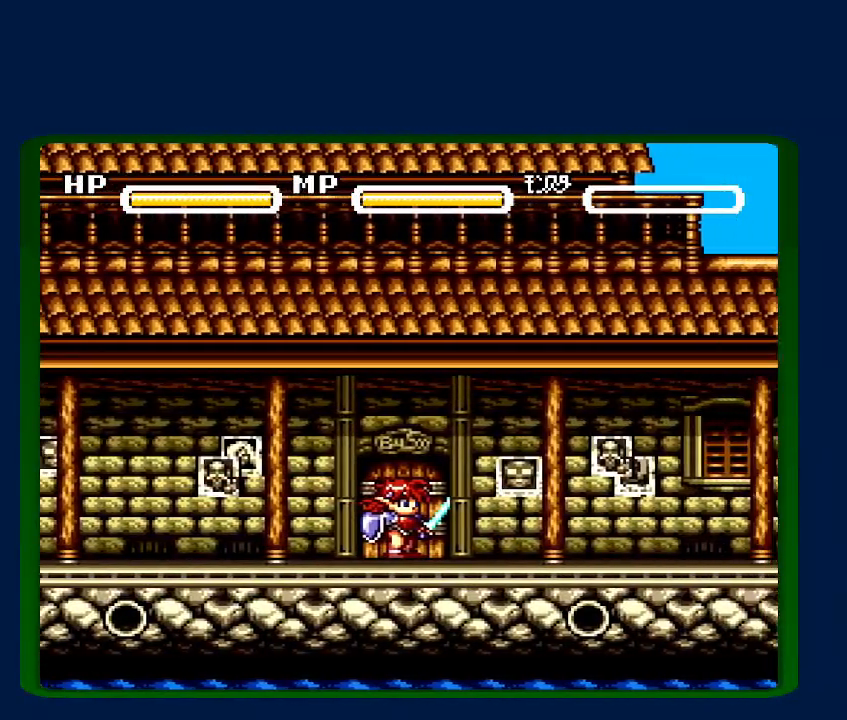
{"buttons": ["Y"], "events": []}
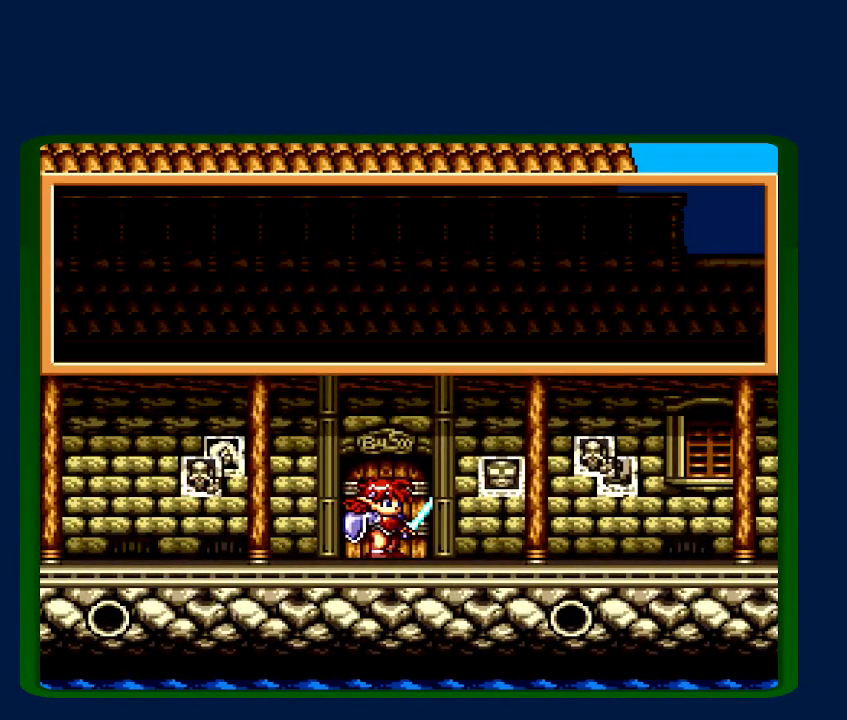
{"buttons": ["X", "Y"], "events": [[67, "B", "down"], [250, "B", "up"], [400, "A", "down"], [400, "B", "down"], [467, "A", "up"], [467, "B", "up"], [500, "X", "down"]]}
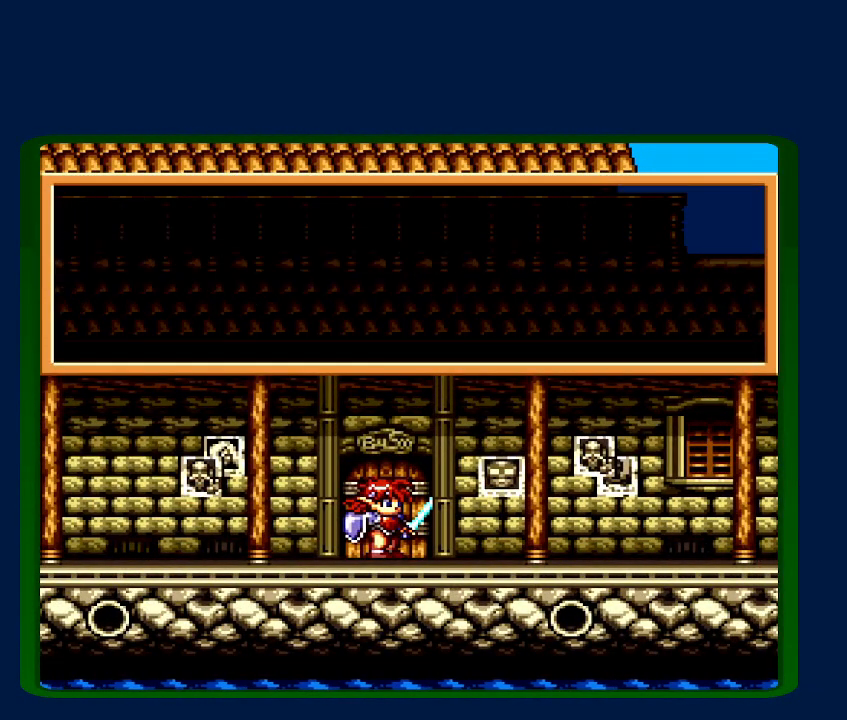
{"buttons": ["A", "B", "Y"], "events": [[67, "X", "up"], [83, "A", "down"], [167, "A", "up"], [167, "X", "down"], [183, "B", "down"], [217, "B", "up"], [267, "A", "down"], [317, "X", "up"], [367, "B", "down"], [367, "X", "down"], [400, "A", "up"], [433, "B", "up"], [500, "A", "down"], [500, "B", "down"], [500, "X", "up"]]}
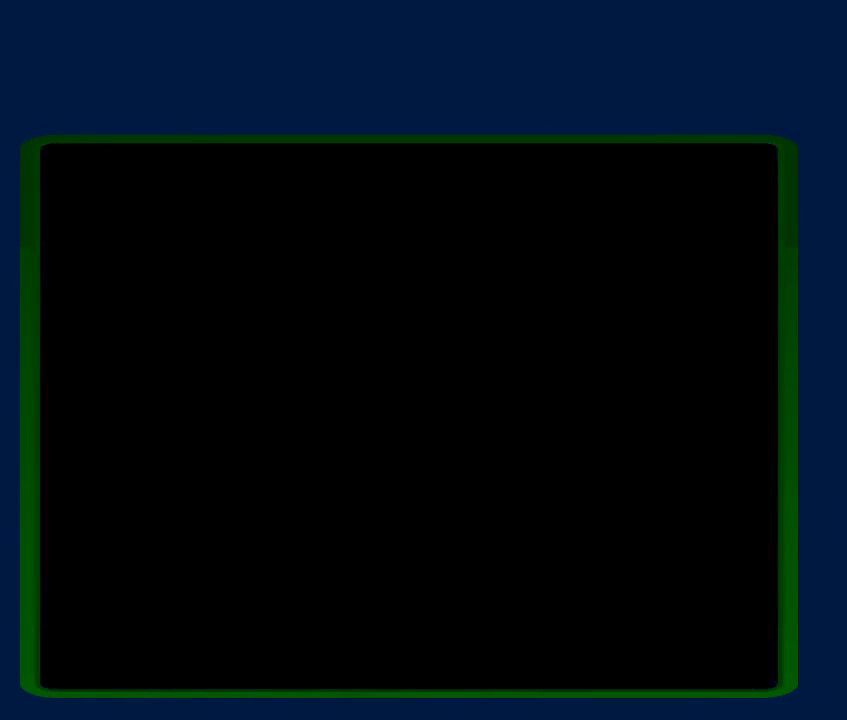
{"buttons": ["A", "B", "Y"]}
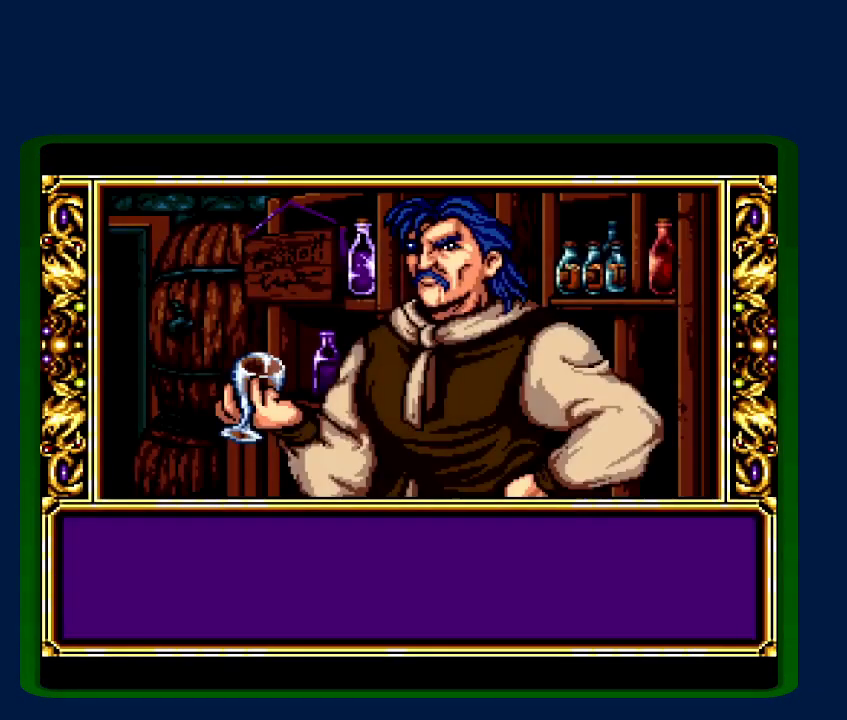
{"buttons": ["X", "Y"], "events": [[17, "B", "up"], [50, "B", "down"], [50, "X", "down"], [83, "A", "up"], [117, "B", "up"], [150, "A", "down"], [150, "X", "up"], [217, "B", "down"], [250, "X", "down"], [283, "A", "up"], [283, "B", "up"], [350, "A", "down"], [350, "B", "down"], [350, "X", "up"], [433, "B", "up"], [433, "X", "down"], [467, "A", "up"]]}
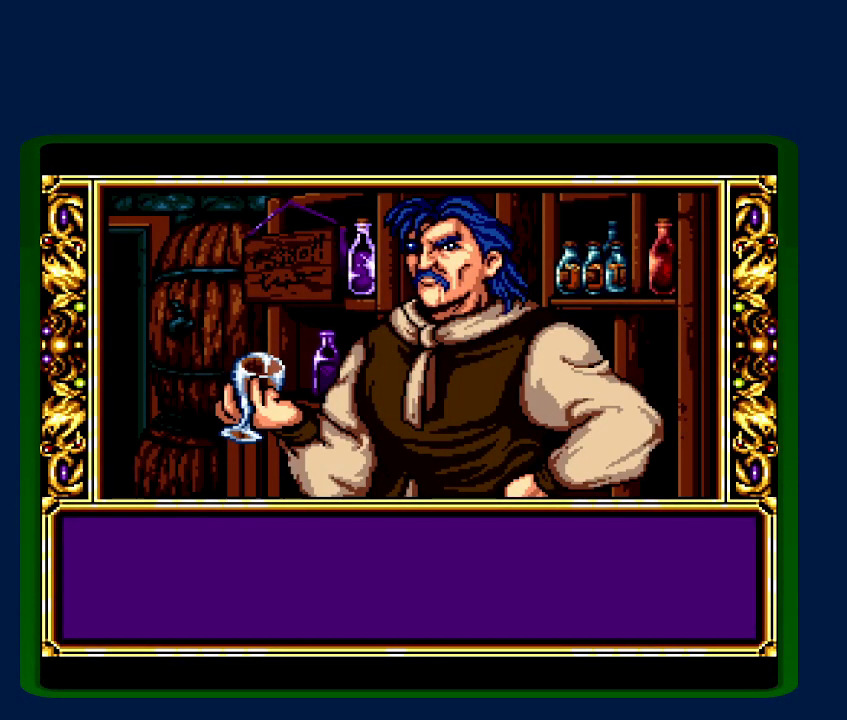
{"buttons": ["A", "Y"], "events": [[17, "B", "down"], [67, "A", "down"], [67, "X", "up"], [83, "B", "up"], [150, "A", "up"], [150, "X", "down"], [183, "B", "down"], [217, "X", "up"], [250, "A", "down"], [300, "B", "up"], [333, "A", "up"], [333, "X", "down"], [367, "B", "down"], [400, "B", "up"], [433, "A", "down"], [433, "X", "up"]]}
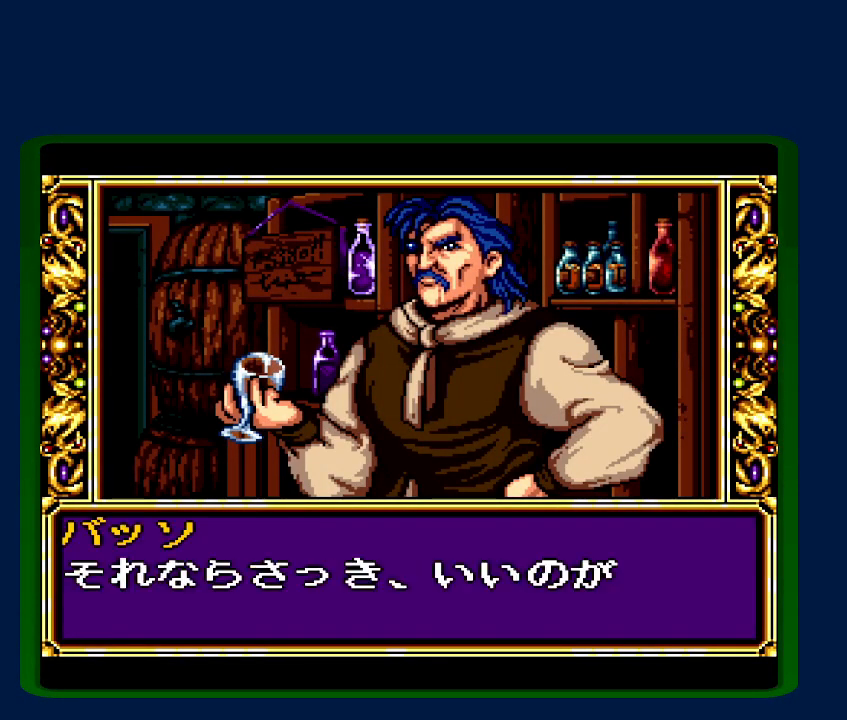
{"buttons": ["A", "X", "Y"]}
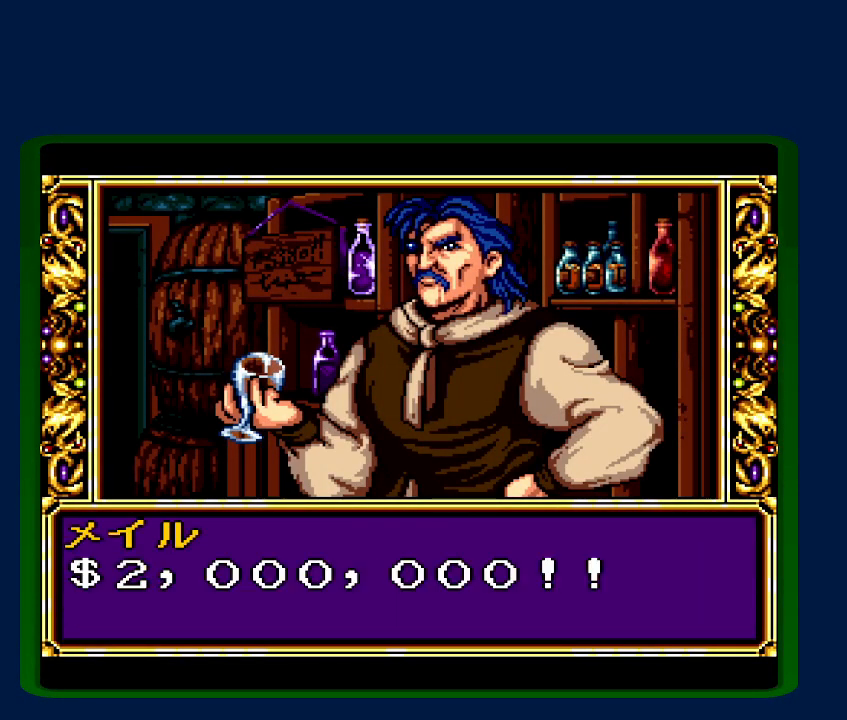
{"buttons": ["A", "B", "Y"], "events": [[33, "X", "up"], [117, "A", "up"], [117, "X", "down"], [217, "A", "down"], [217, "X", "up"], [300, "B", "down"], [350, "A", "up"], [350, "B", "up"], [350, "X", "down"], [400, "X", "up"], [433, "A", "down"], [500, "B", "down"]]}
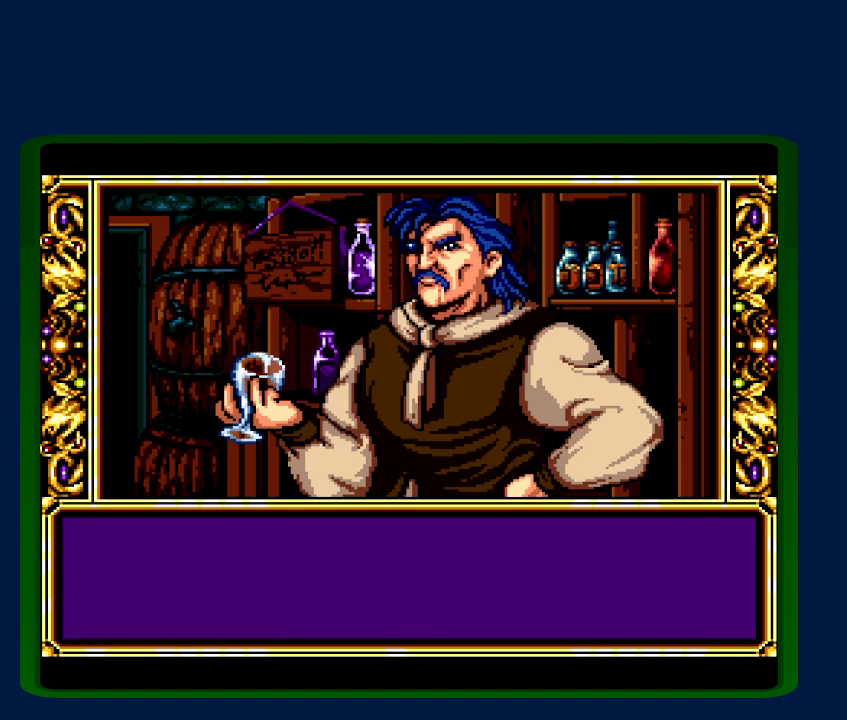
{"buttons": ["X", "Y"], "events": [[17, "A", "up"], [17, "B", "up"], [17, "X", "down"], [83, "X", "up"], [150, "A", "down"], [150, "B", "down"], [183, "A", "up"], [217, "B", "up"], [217, "X", "down"], [317, "X", "up"], [333, "A", "down"], [417, "A", "up"], [433, "X", "down"]]}
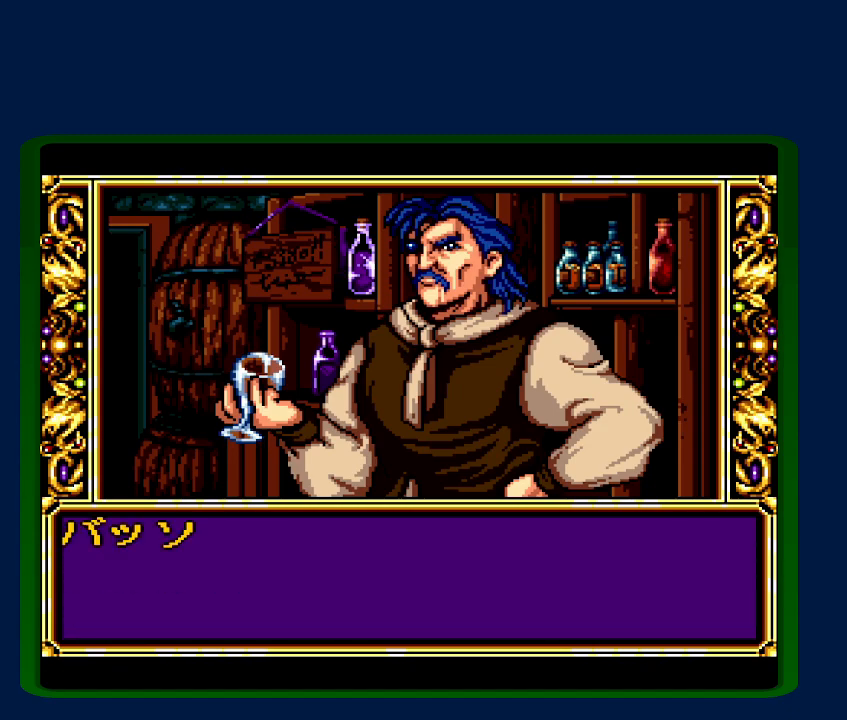
{"buttons": ["A", "Y"], "events": [[33, "X", "up"], [50, "A", "down"], [117, "A", "up"], [283, "A", "down"], [367, "A", "up"], [400, "B", "down"], [467, "B", "up"], [500, "A", "down"]]}
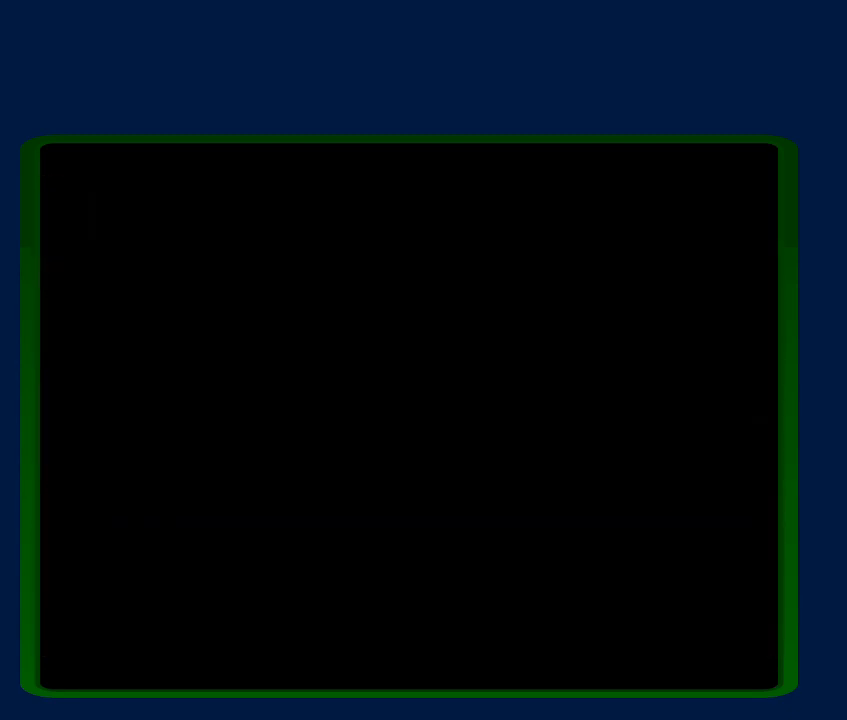
{"buttons": ["Y"], "events": [[83, "A", "up"], [233, "B", "down"], [283, "B", "up"], [367, "B", "down"], [467, "B", "up"]]}
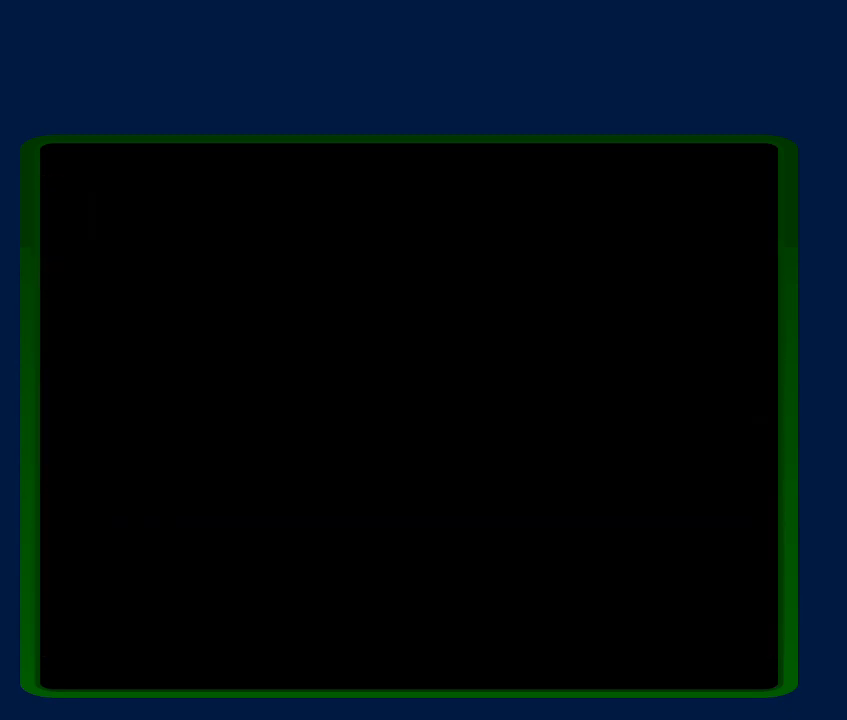
{"buttons": ["A", "B", "Y"]}
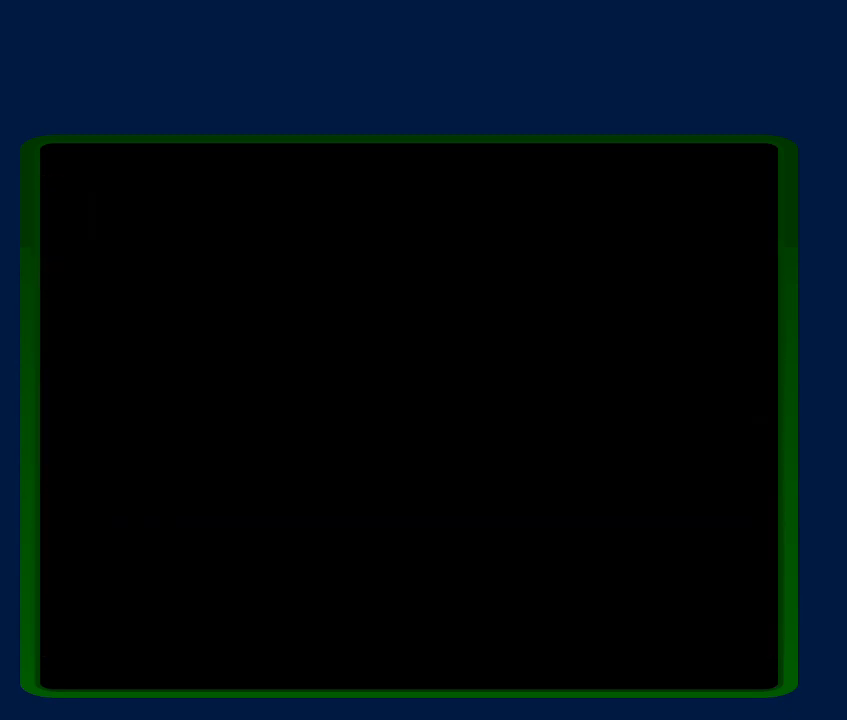
{"buttons": ["Y"], "events": [[50, "A", "up"], [83, "B", "up"], [150, "B", "down"], [183, "A", "down"], [217, "B", "up"], [250, "A", "up"], [250, "X", "down"], [283, "B", "down"], [333, "X", "up"], [367, "A", "down"], [367, "B", "up"], [433, "A", "up"], [433, "B", "down"], [500, "B", "up"]]}
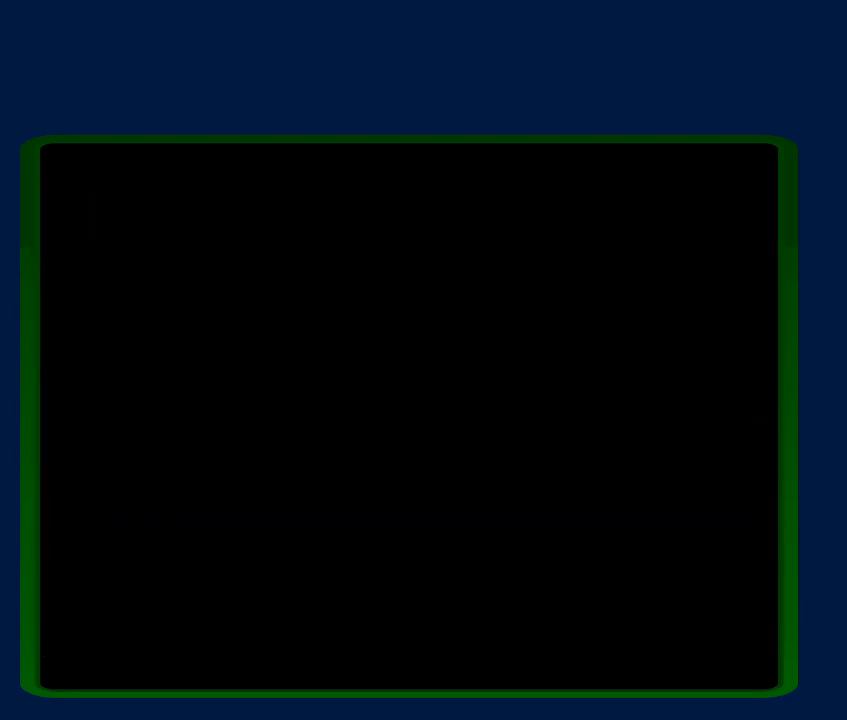
{"buttons": ["A", "Y"], "events": [[83, "A", "down"], [117, "B", "down"], [183, "A", "up"], [183, "B", "up"], [250, "B", "down"], [267, "A", "down"], [350, "A", "up"], [350, "B", "up"], [400, "X", "down"], [433, "B", "down"], [467, "X", "up"], [500, "A", "down"], [500, "B", "up"]]}
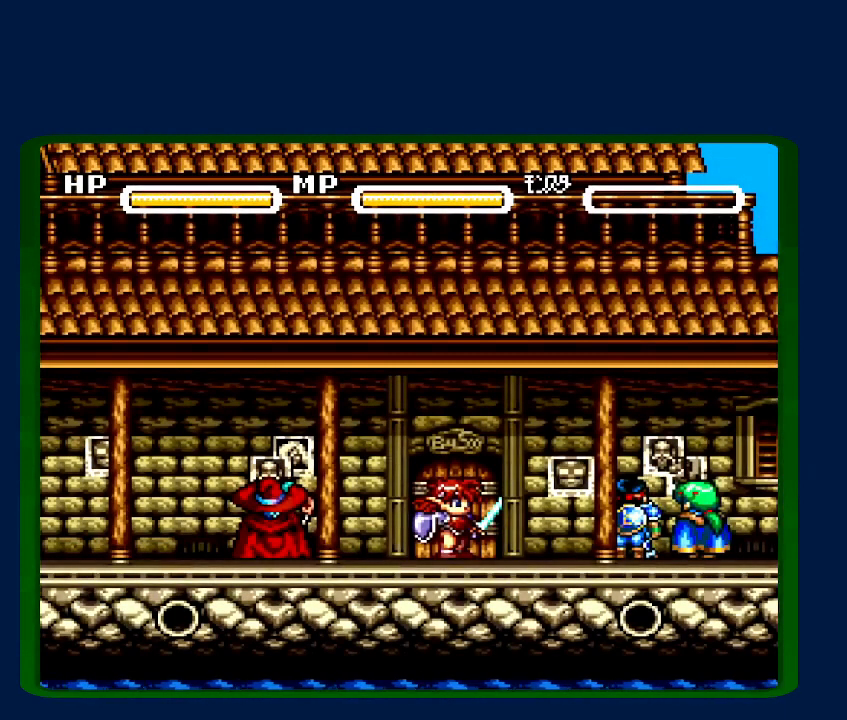
{"buttons": ["Y"], "events": [[33, "A", "up"], [83, "B", "down"], [150, "B", "up"], [183, "A", "down"], [250, "B", "down"], [300, "A", "up"], [300, "B", "up"], [400, "A", "down"], [433, "B", "down"], [467, "A", "up"], [467, "B", "up"]]}
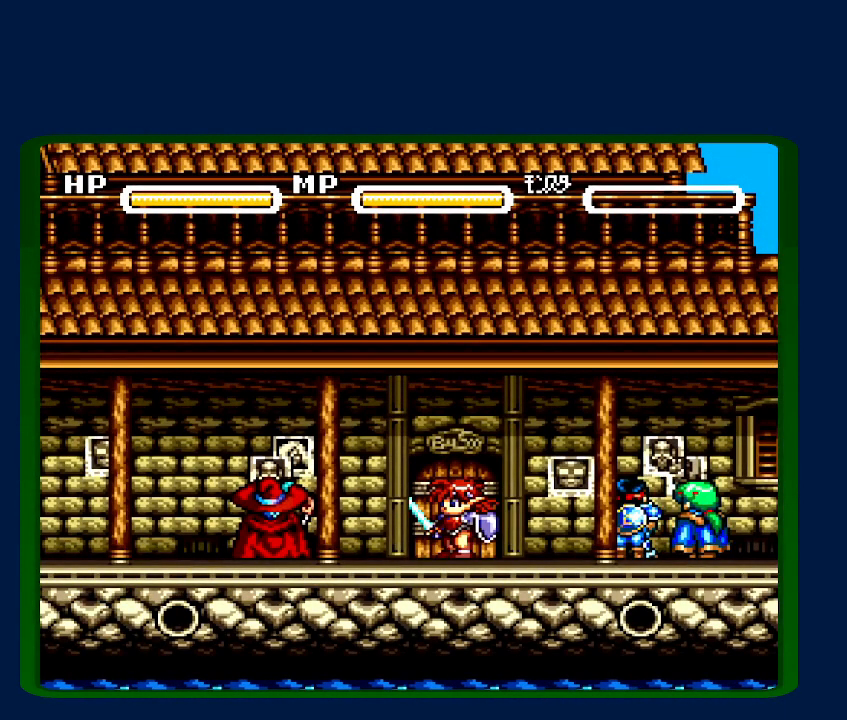
{"buttons": ["Y"], "events": [[50, "B", "down"], [117, "A", "down"], [117, "B", "up"], [183, "A", "up"], [217, "B", "down"], [283, "B", "up"], [333, "A", "down"], [367, "B", "down"], [433, "A", "up"], [433, "B", "up"]]}
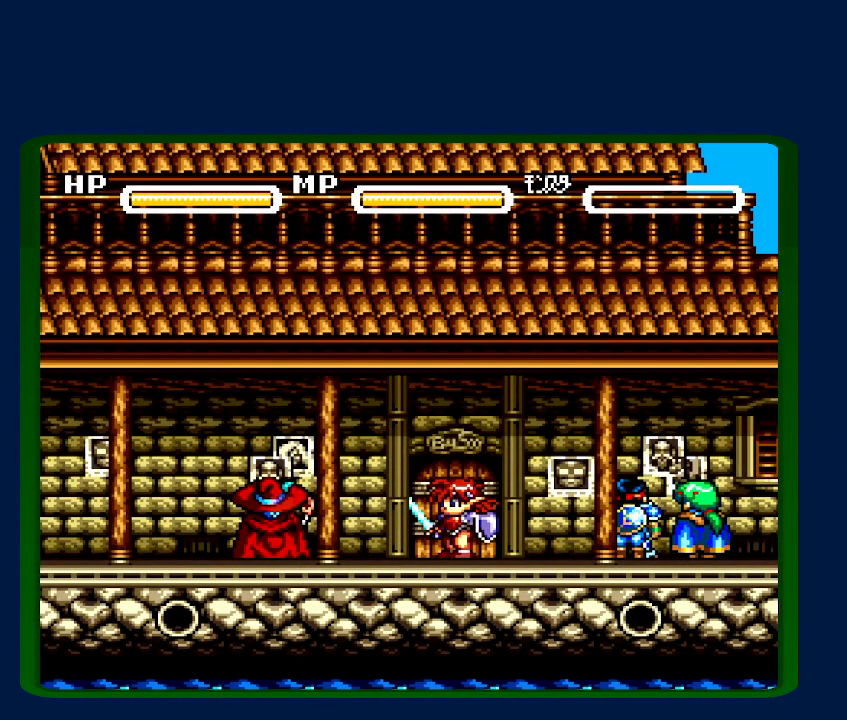
{"buttons": ["B", "Y"], "events": [[17, "B", "down"], [83, "B", "up"], [217, "B", "down"], [250, "A", "down"], [250, "B", "up"], [350, "A", "up"], [350, "B", "down"], [400, "B", "up"], [483, "A", "down"], [483, "B", "down"], [500, "A", "up"]]}
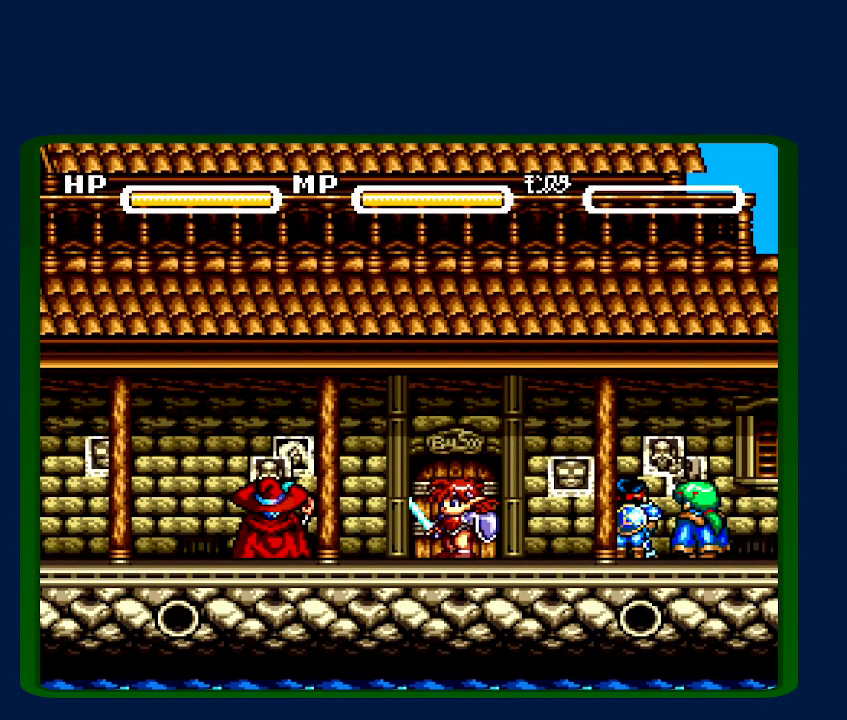
{"buttons": ["Y"], "events": [[33, "B", "up"], [83, "X", "down"], [150, "B", "down"], [150, "X", "up"], [183, "A", "down"], [183, "B", "up"], [250, "A", "up"], [333, "B", "down"], [367, "A", "down"], [433, "A", "up"], [433, "B", "up"]]}
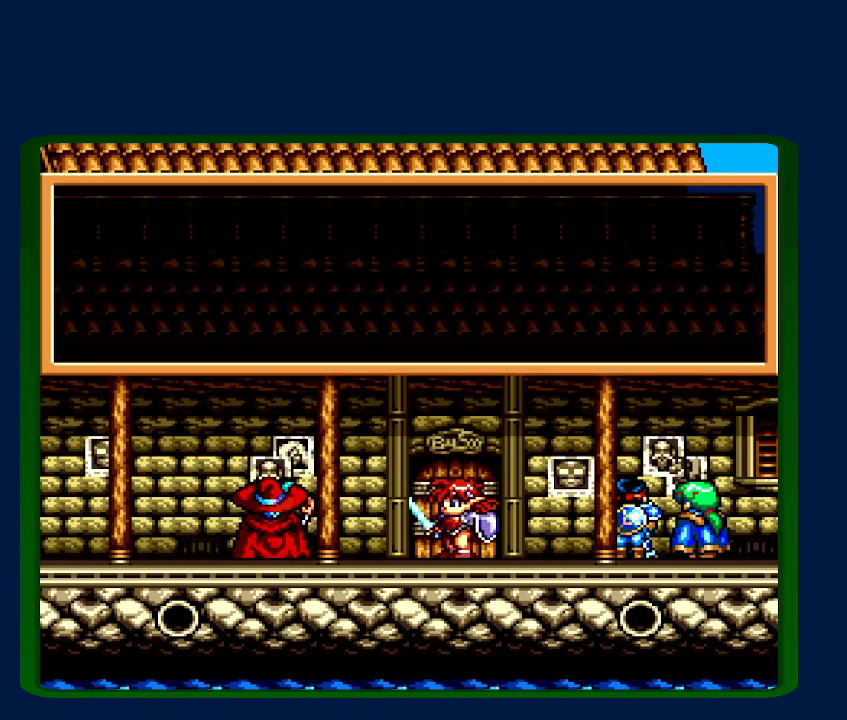
{"buttons": ["A", "B", "Y"]}
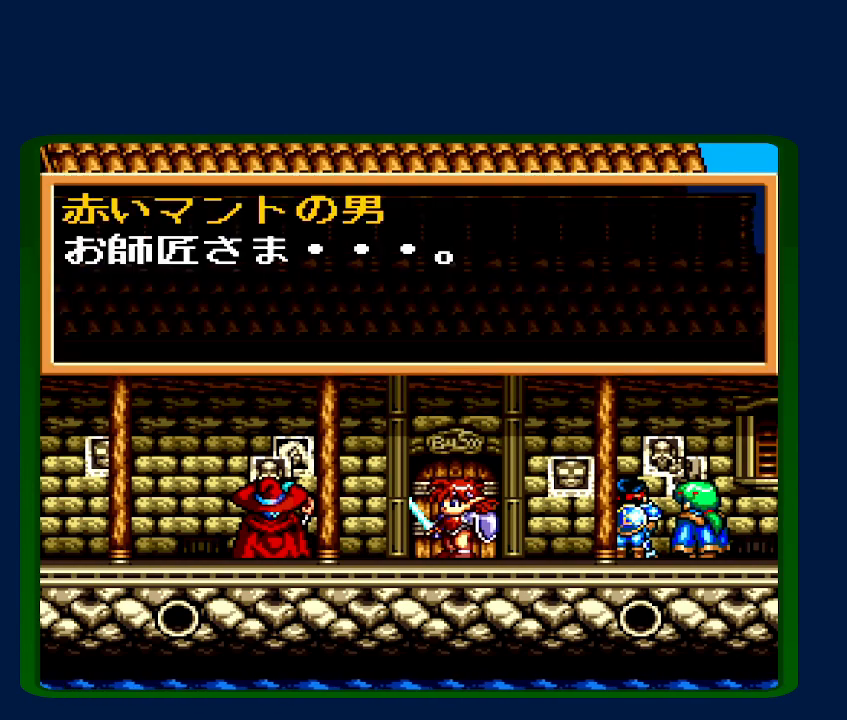
{"buttons": ["A", "B", "Y"]}